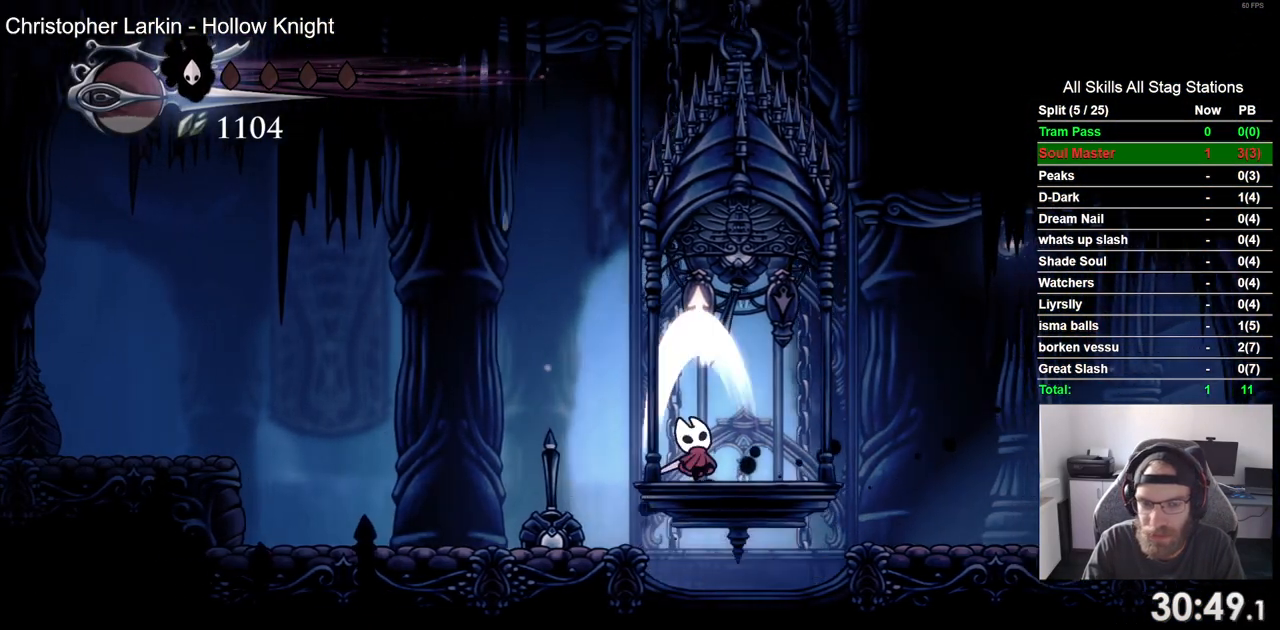
Gameplay with a controller (PlayStation layout); each line is a JSON object with the inputs held at the frame after it (dt_ms = milliseconds from this image to that frame). "events" lists button and stick changes between this image and that frame as [ms after this image, input, new state], when the widget could be followed in between.
{"dt_ms": 500, "buttons": ["SQUARE", "DPAD_UP"], "left_stick": "center", "right_stick": "center", "events": [[67, "SQUARE", "up"], [400, "SQUARE", "down"], [417, "DPAD_RIGHT", "down"], [500, "DPAD_RIGHT", "up"]]}
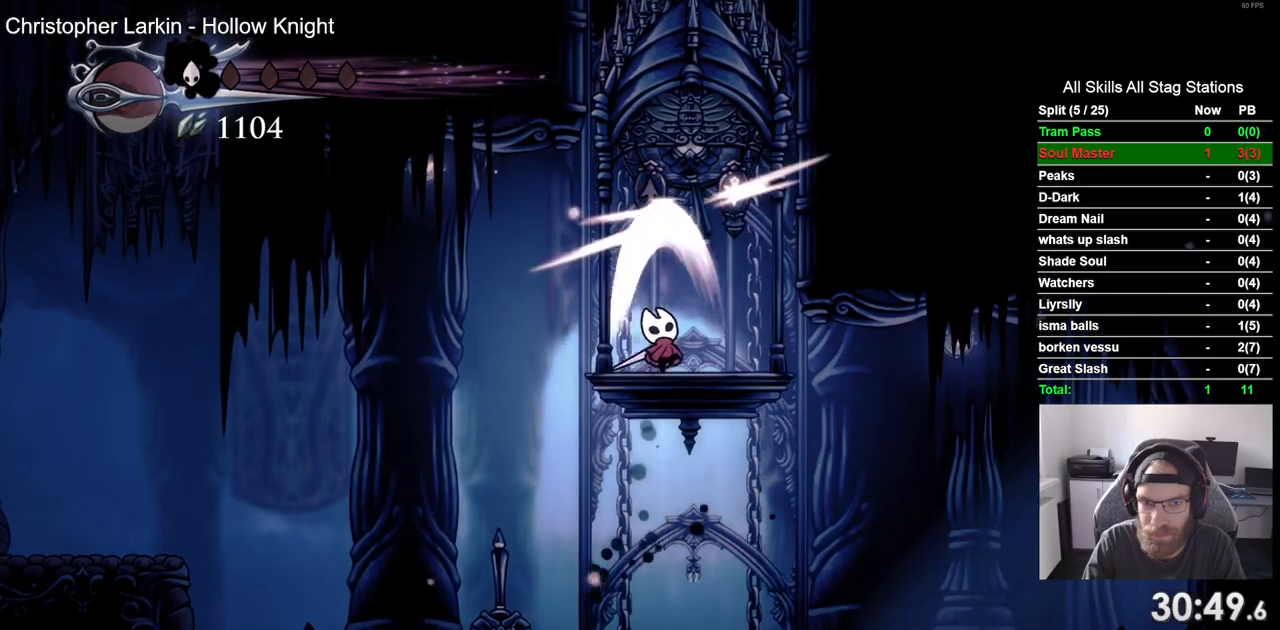
{"dt_ms": 500, "buttons": ["DPAD_LEFT"], "left_stick": "center", "right_stick": "center", "events": [[50, "SQUARE", "up"], [183, "DPAD_UP", "up"], [200, "DPAD_LEFT", "down"]]}
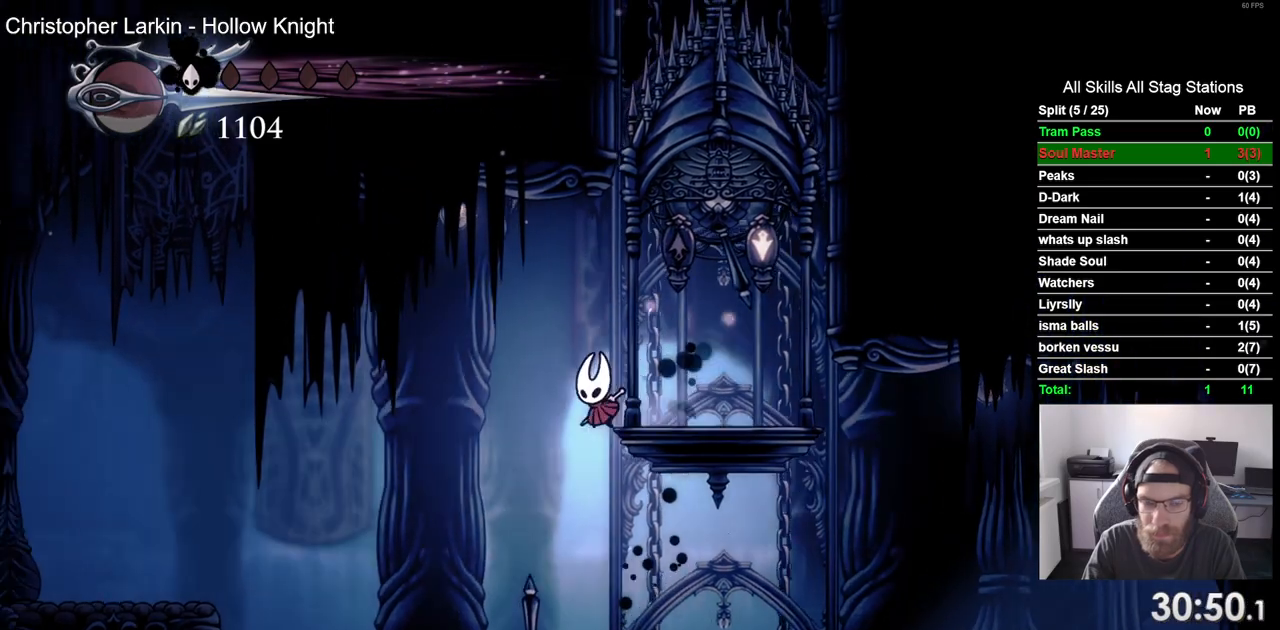
{"dt_ms": 500, "buttons": ["DPAD_LEFT"], "left_stick": "center", "right_stick": "center", "events": []}
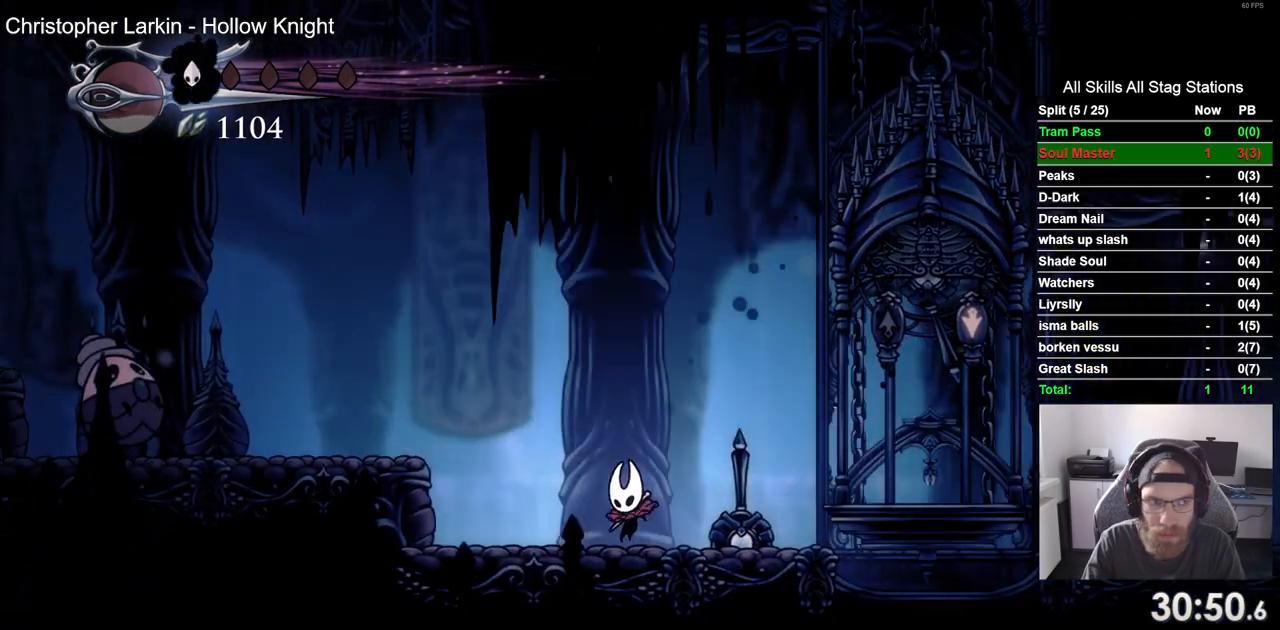
{"dt_ms": 500, "buttons": ["DPAD_LEFT"], "left_stick": "center", "right_stick": "center", "events": [[33, "CROSS", "down"], [367, "CROSS", "up"]]}
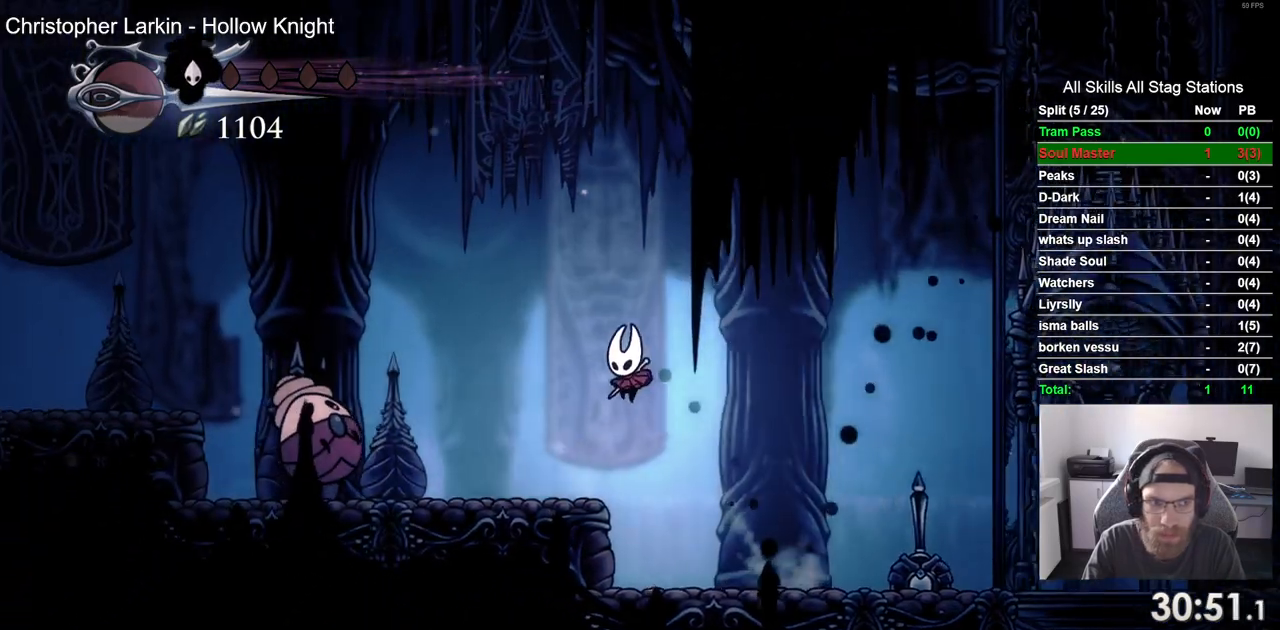
{"dt_ms": 500, "buttons": [], "left_stick": "center", "right_stick": "center", "events": [[267, "SQUARE", "down"], [350, "DPAD_LEFT", "up"], [433, "SQUARE", "up"]]}
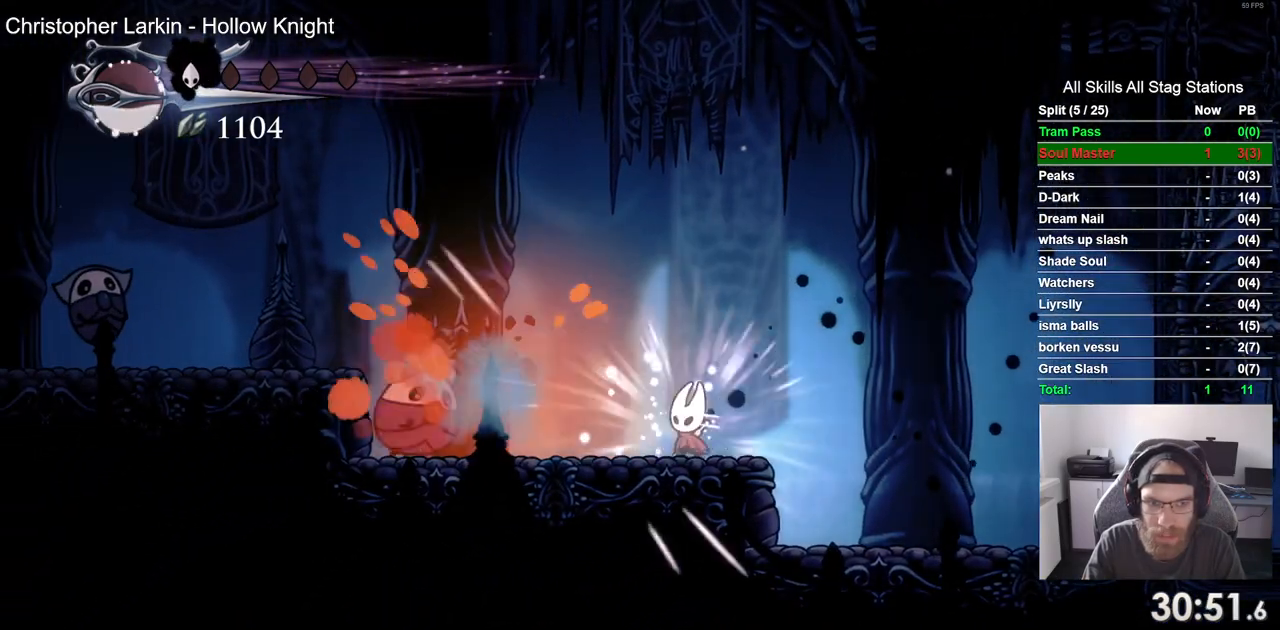
{"dt_ms": 500, "buttons": ["DPAD_LEFT"], "left_stick": "center", "right_stick": "center", "events": [[33, "DPAD_LEFT", "down"], [200, "SQUARE", "down"], [250, "DPAD_LEFT", "up"], [333, "DPAD_RIGHT", "down"], [383, "SQUARE", "up"], [450, "DPAD_RIGHT", "up"], [500, "DPAD_LEFT", "down"]]}
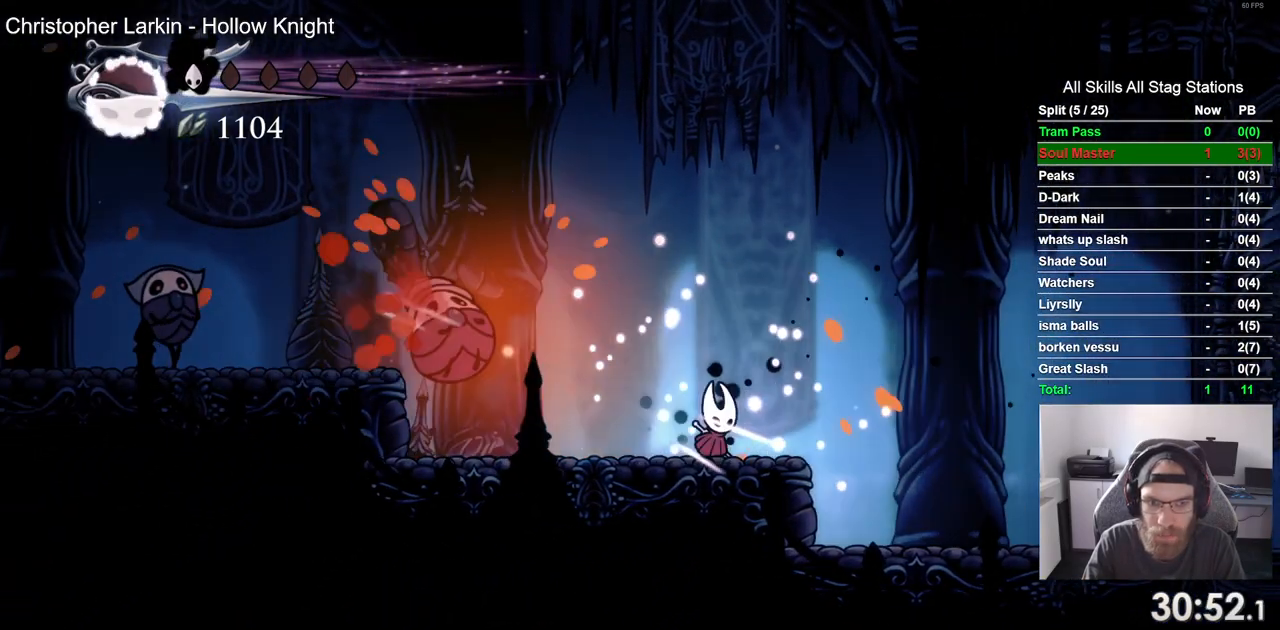
{"dt_ms": 500, "buttons": ["CROSS", "DPAD_LEFT"], "left_stick": "center", "right_stick": "center", "events": [[150, "SQUARE", "down"], [300, "SQUARE", "up"], [433, "CROSS", "down"]]}
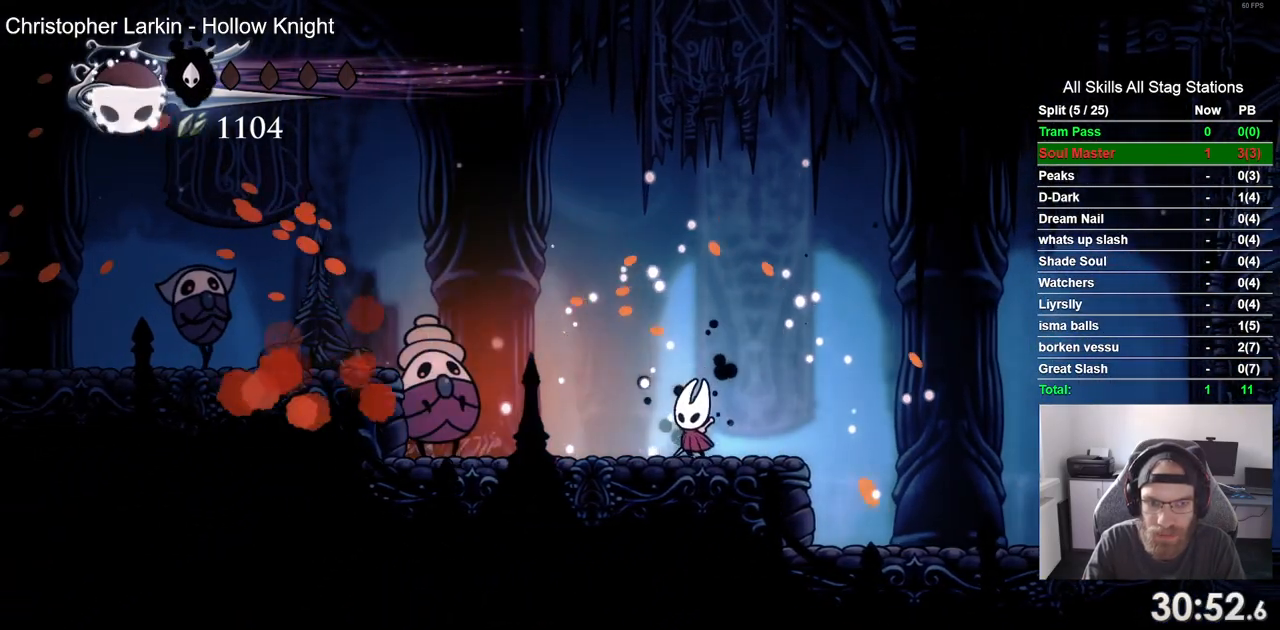
{"dt_ms": 500, "buttons": ["DPAD_LEFT"], "left_stick": "center", "right_stick": "center", "events": [[117, "R1", "down"], [150, "CROSS", "up"], [233, "R1", "up"]]}
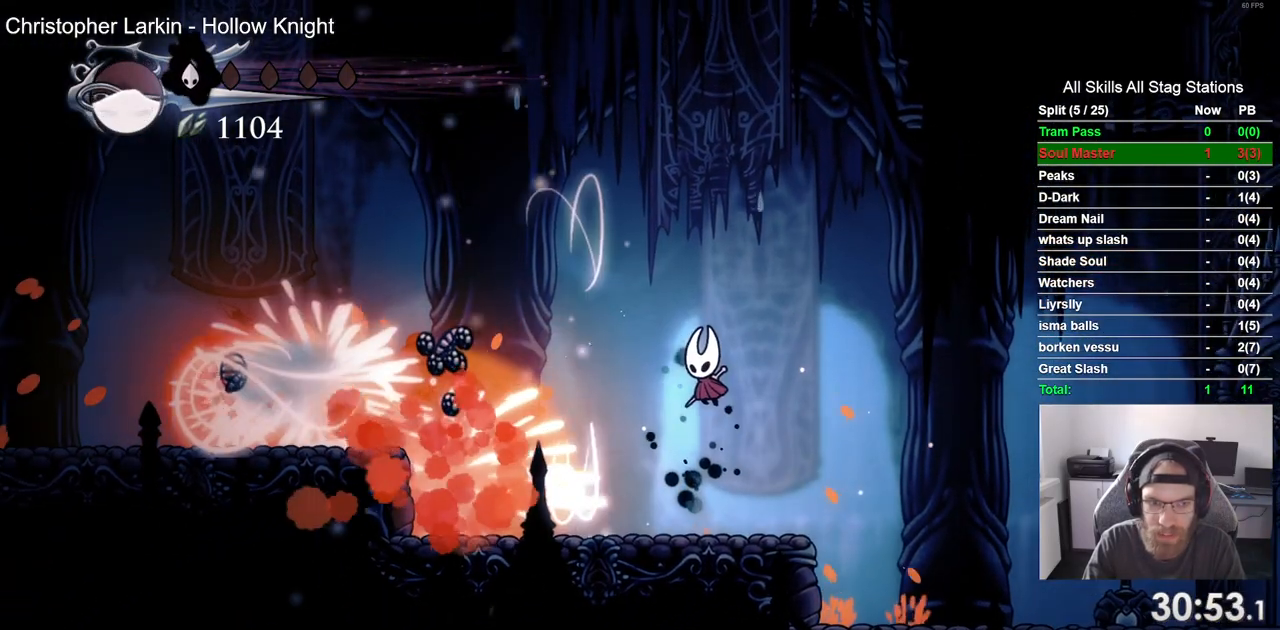
{"dt_ms": 500, "buttons": ["DPAD_LEFT"], "left_stick": "center", "right_stick": "center", "events": []}
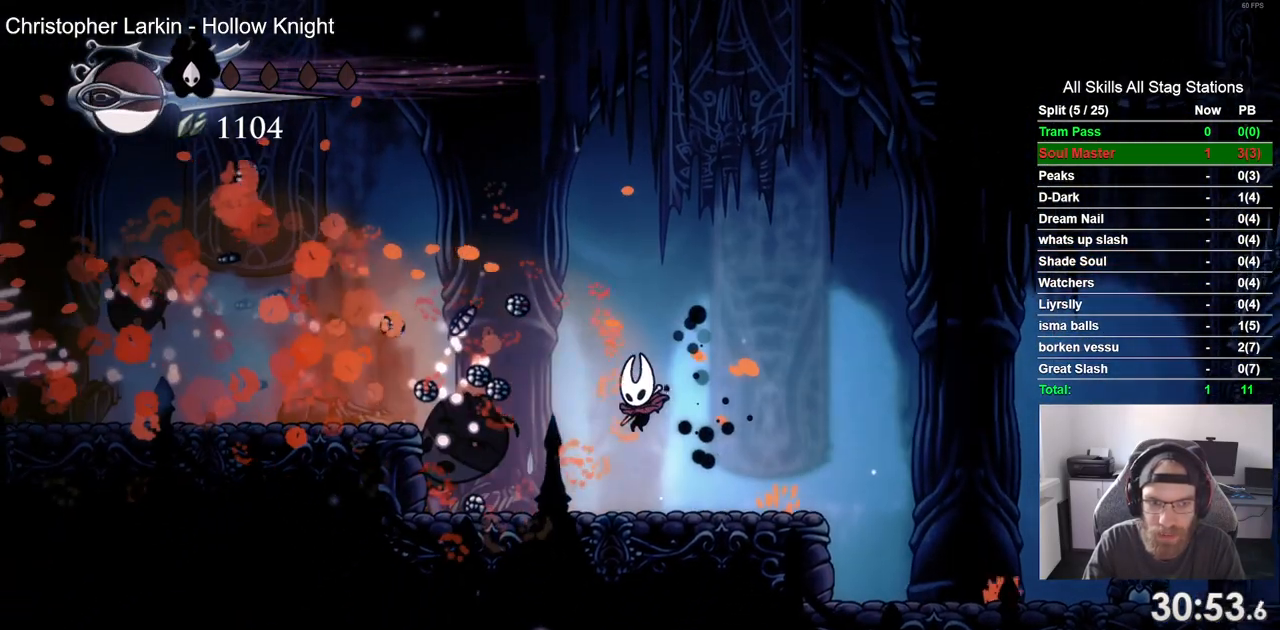
{"dt_ms": 1000, "buttons": ["CROSS", "DPAD_LEFT"], "left_stick": "center", "right_stick": "center"}
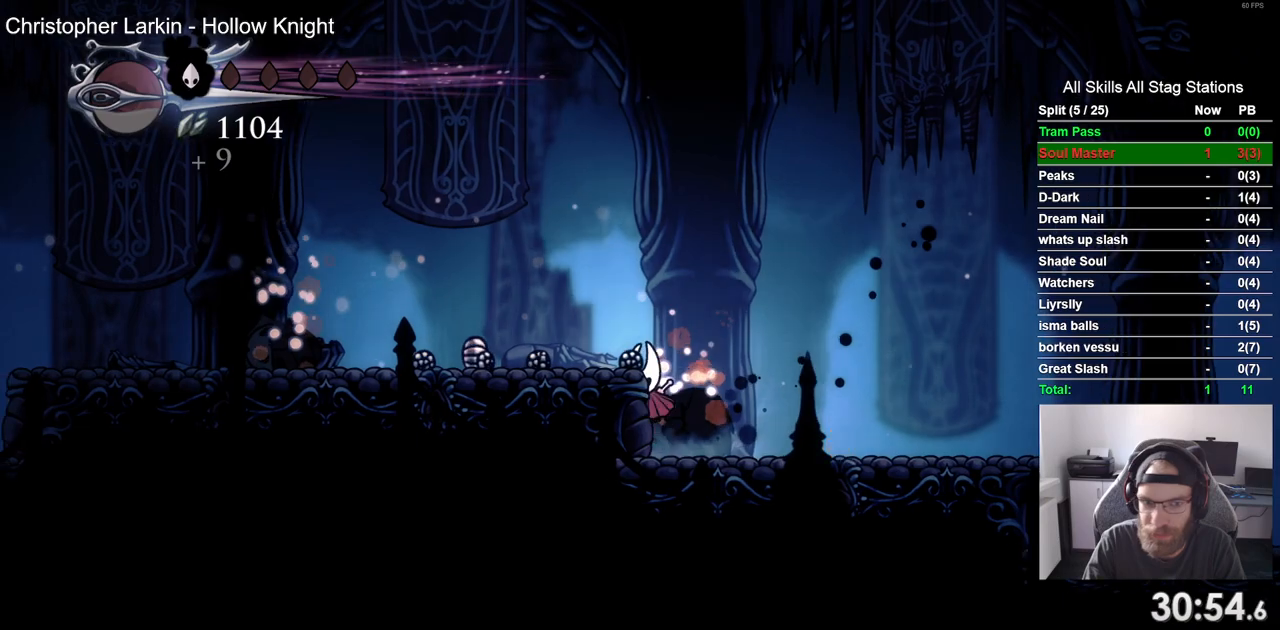
{"dt_ms": 500, "buttons": ["R2", "DPAD_LEFT"], "left_stick": "center", "right_stick": "center", "events": [[83, "CROSS", "up"], [400, "R2", "down"]]}
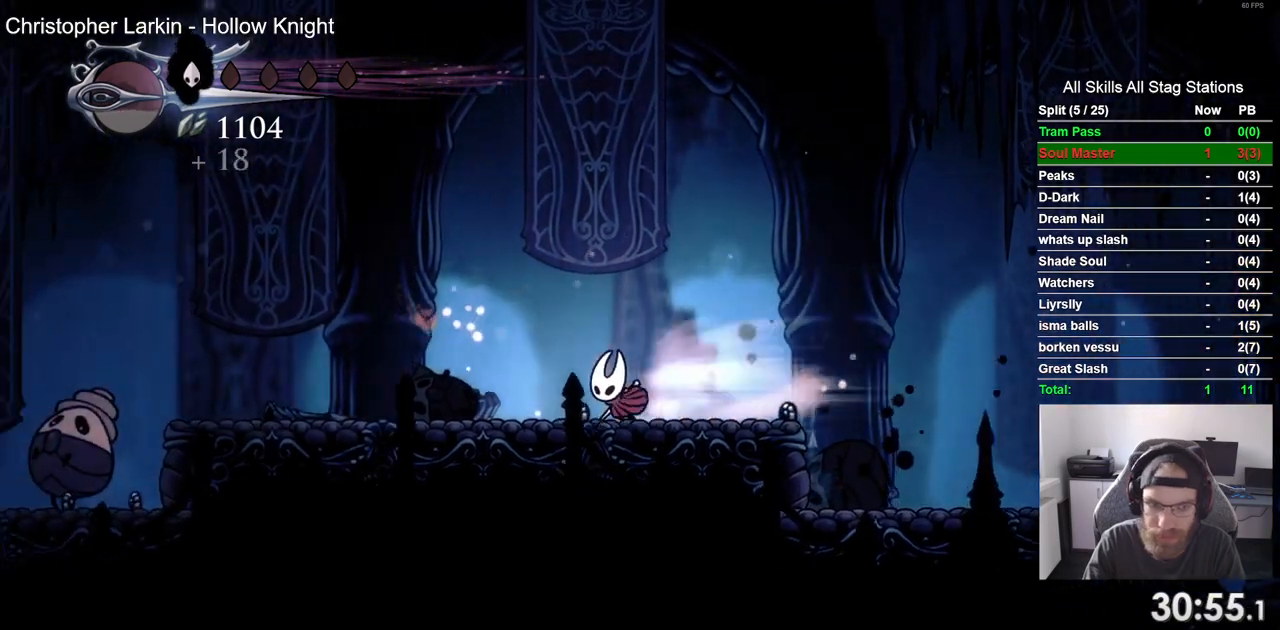
{"dt_ms": 500, "buttons": ["DPAD_LEFT"], "left_stick": "center", "right_stick": "center", "events": [[133, "R2", "up"]]}
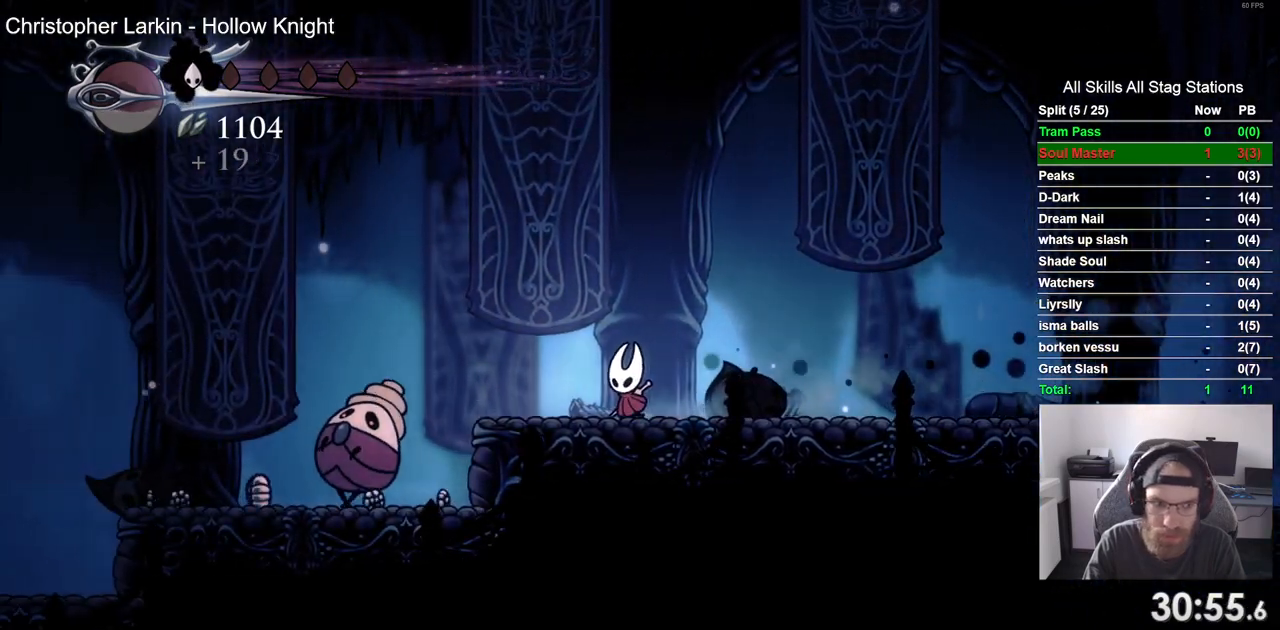
{"dt_ms": 500, "buttons": ["R1"], "left_stick": "center", "right_stick": "center", "events": [[283, "SQUARE", "down"], [417, "DPAD_LEFT", "up"], [417, "SQUARE", "up"], [450, "R1", "down"]]}
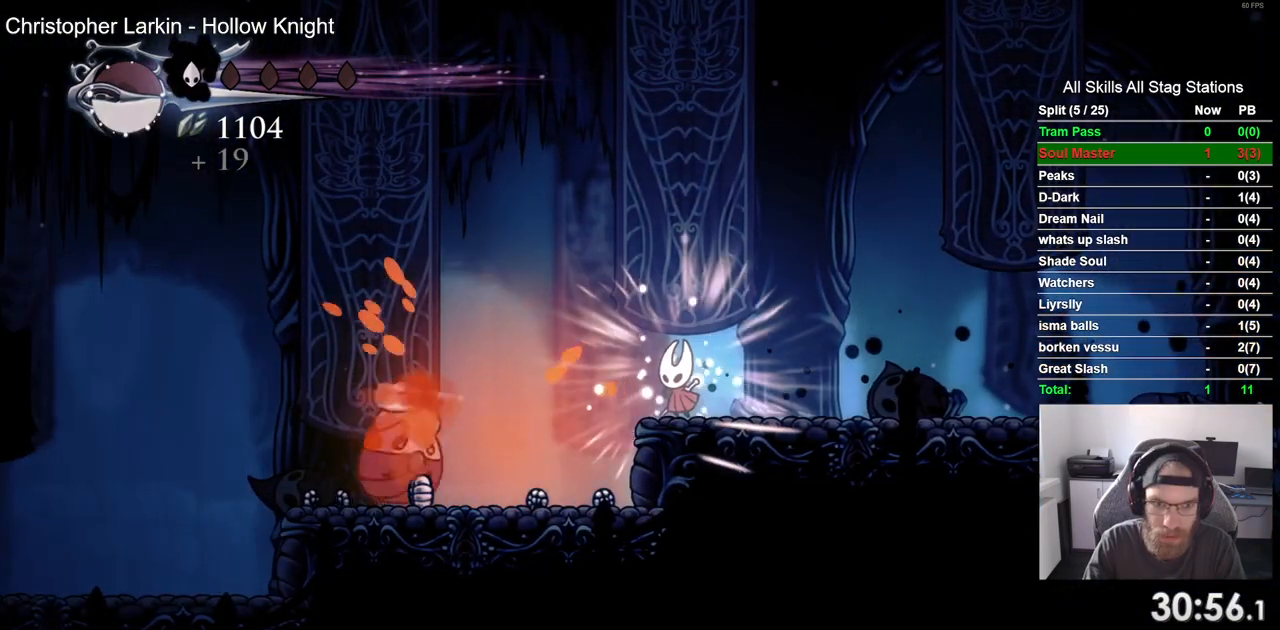
{"dt_ms": 500, "buttons": ["DPAD_LEFT"], "left_stick": "center", "right_stick": "center", "events": [[67, "R1", "up"], [417, "DPAD_LEFT", "down"]]}
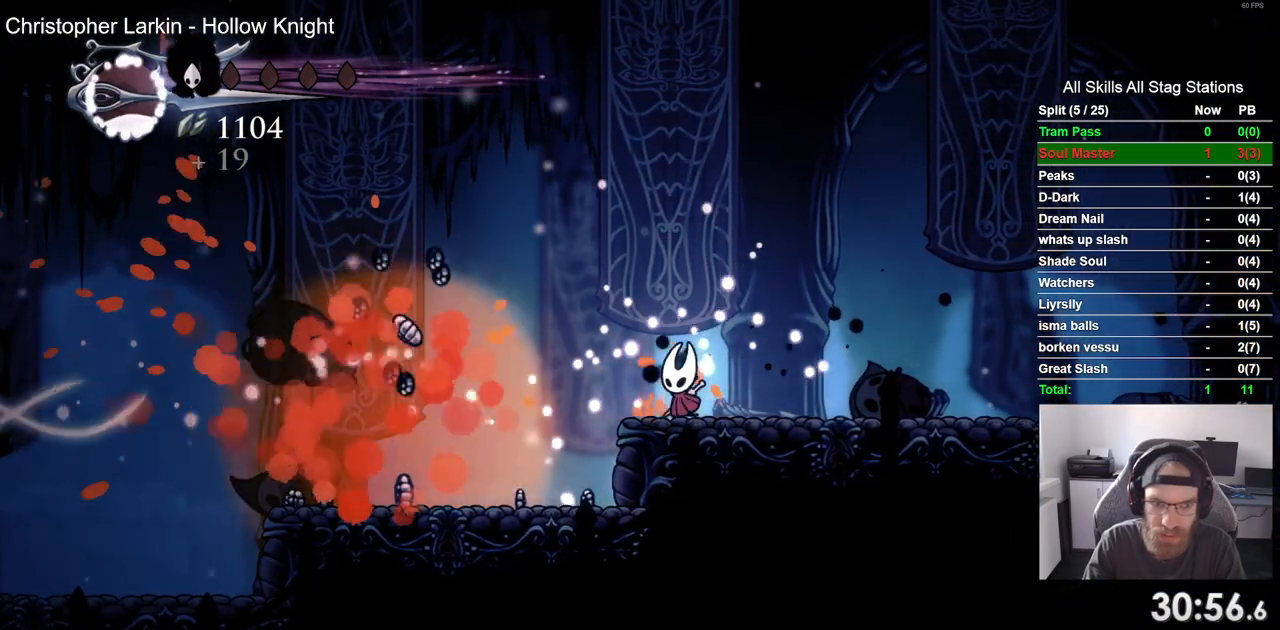
{"dt_ms": 500, "buttons": [], "left_stick": "center", "right_stick": "center", "events": [[233, "DPAD_LEFT", "up"], [333, "DPAD_RIGHT", "down"], [450, "DPAD_RIGHT", "up"]]}
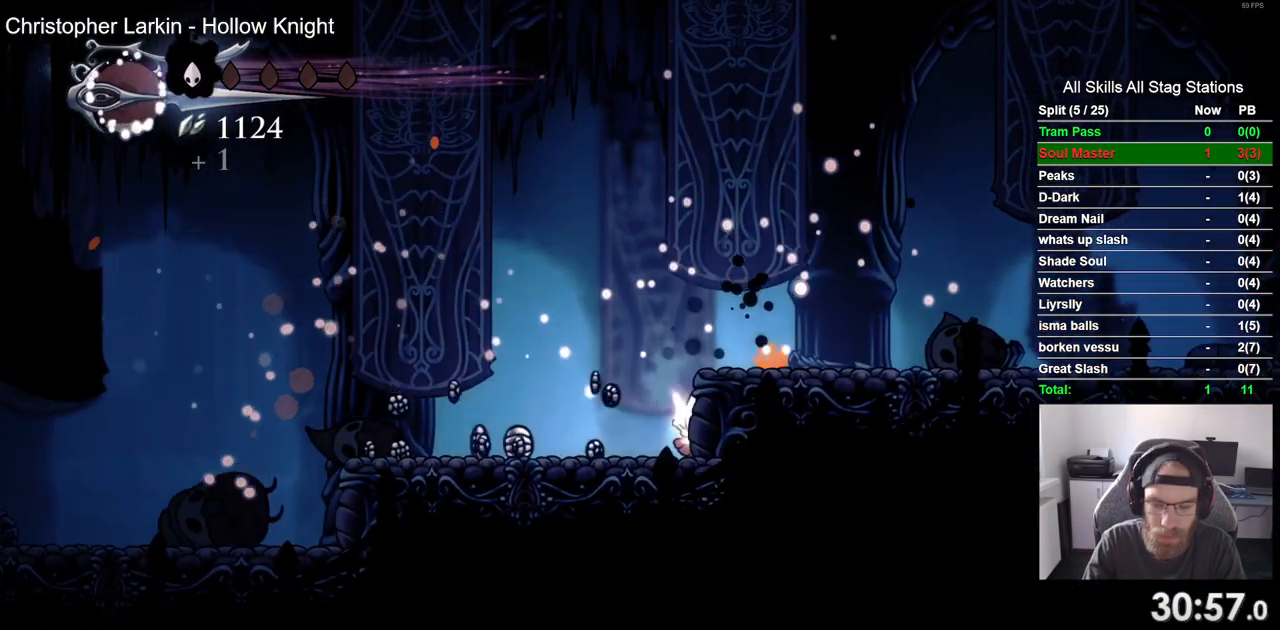
{"dt_ms": 500, "buttons": ["DPAD_LEFT"], "left_stick": "center", "right_stick": "center", "events": [[50, "DPAD_LEFT", "down"], [200, "R2", "down"], [450, "R2", "up"]]}
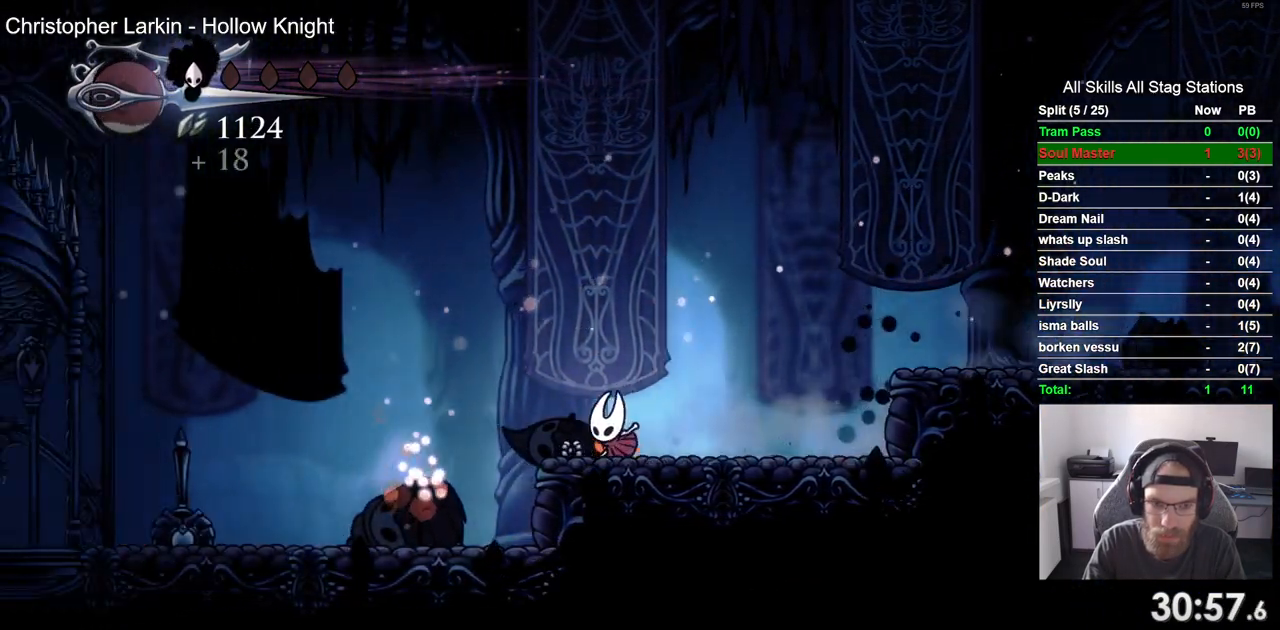
{"dt_ms": 500, "buttons": ["DPAD_LEFT"], "left_stick": "center", "right_stick": "center", "events": []}
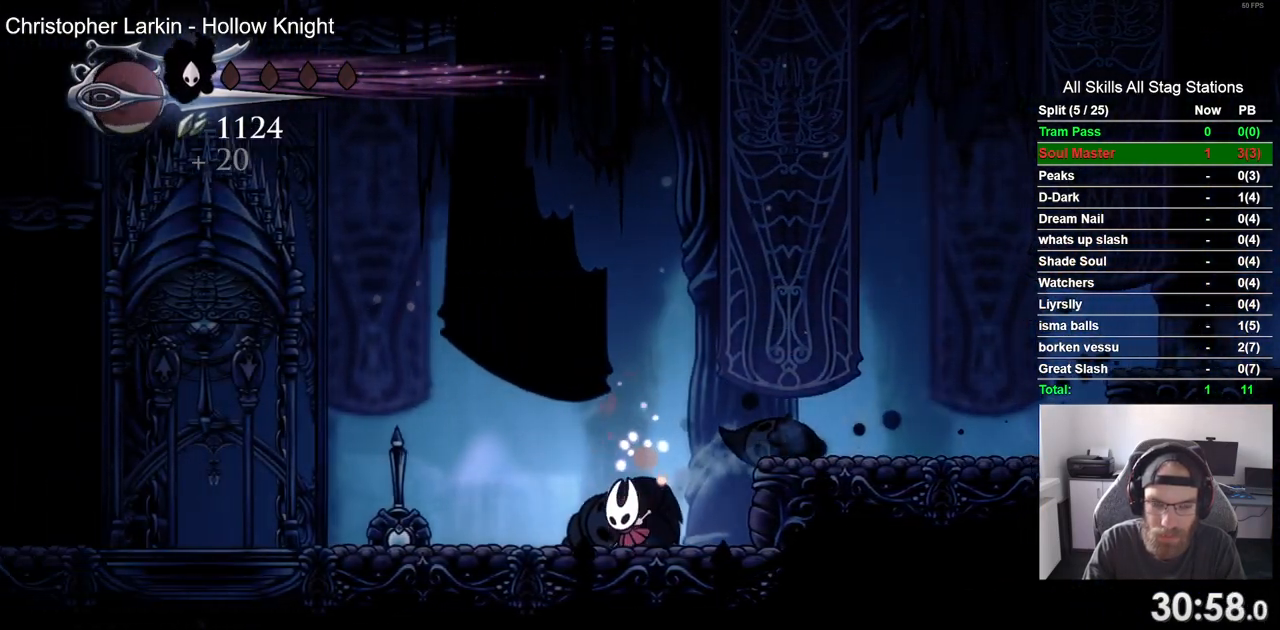
{"dt_ms": 500, "buttons": ["DPAD_LEFT"], "left_stick": "center", "right_stick": "center", "events": [[33, "R2", "down"], [283, "R2", "up"]]}
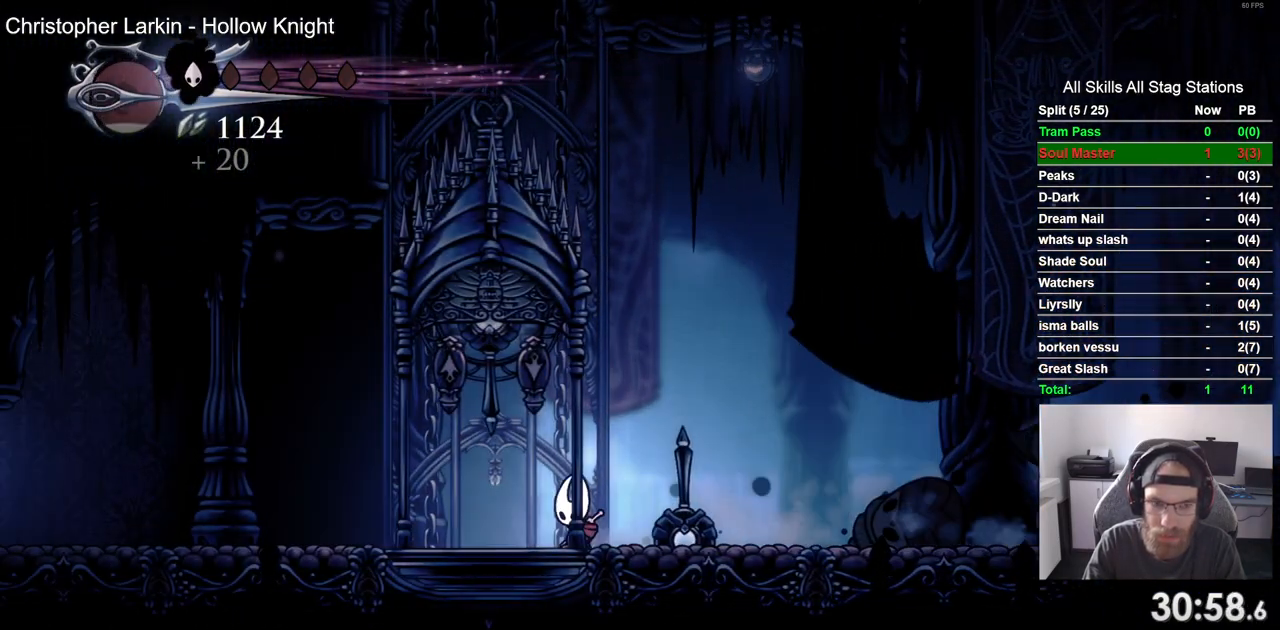
{"dt_ms": 500, "buttons": ["DPAD_UP", "DPAD_LEFT"], "left_stick": "center", "right_stick": "center", "events": [[67, "DPAD_UP", "down"], [100, "DPAD_LEFT", "up"], [150, "DPAD_LEFT", "down"], [200, "SQUARE", "down"], [350, "SQUARE", "up"]]}
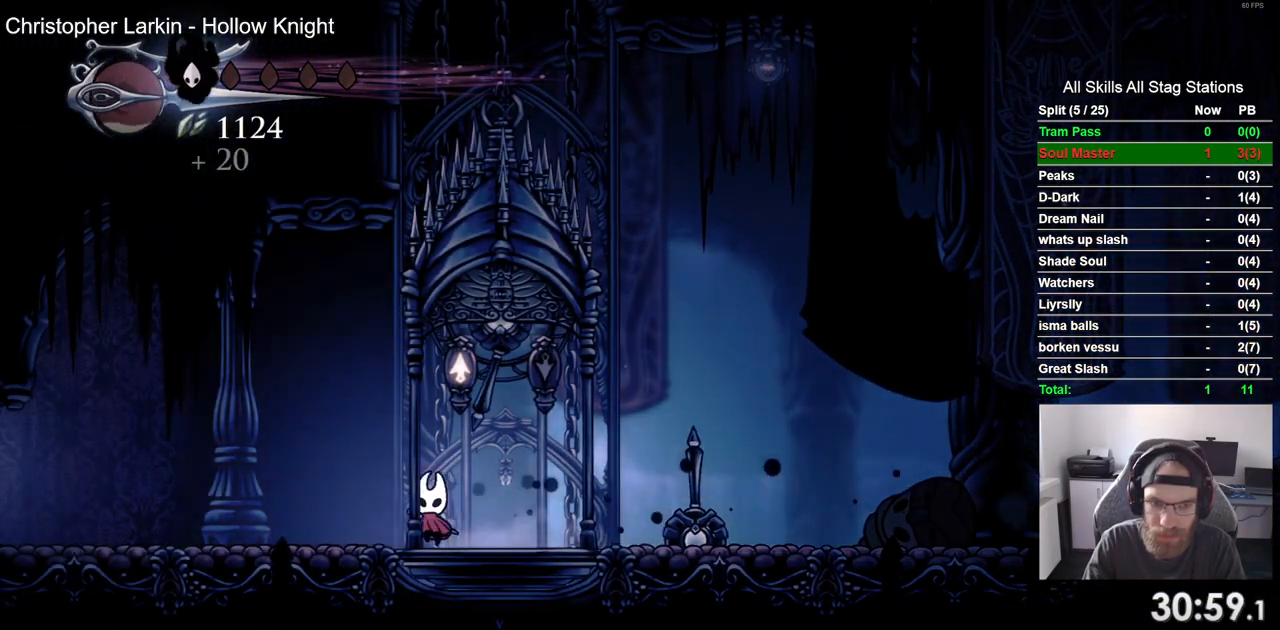
{"dt_ms": 500, "buttons": ["DPAD_LEFT"], "left_stick": "center", "right_stick": "center", "events": [[17, "DPAD_UP", "up"], [50, "R2", "down"], [283, "R2", "up"]]}
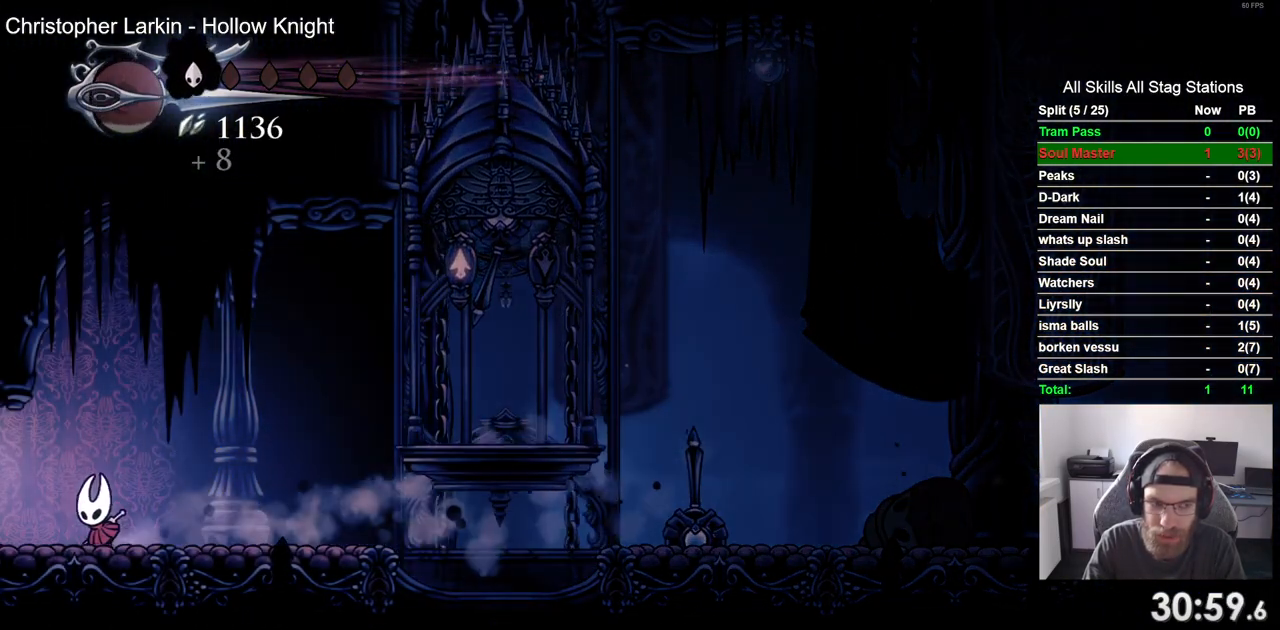
{"dt_ms": 500, "buttons": ["DPAD_LEFT"], "left_stick": "center", "right_stick": "center", "events": [[150, "R2", "down"], [300, "DPAD_LEFT", "up"], [383, "R2", "up"], [450, "DPAD_LEFT", "down"]]}
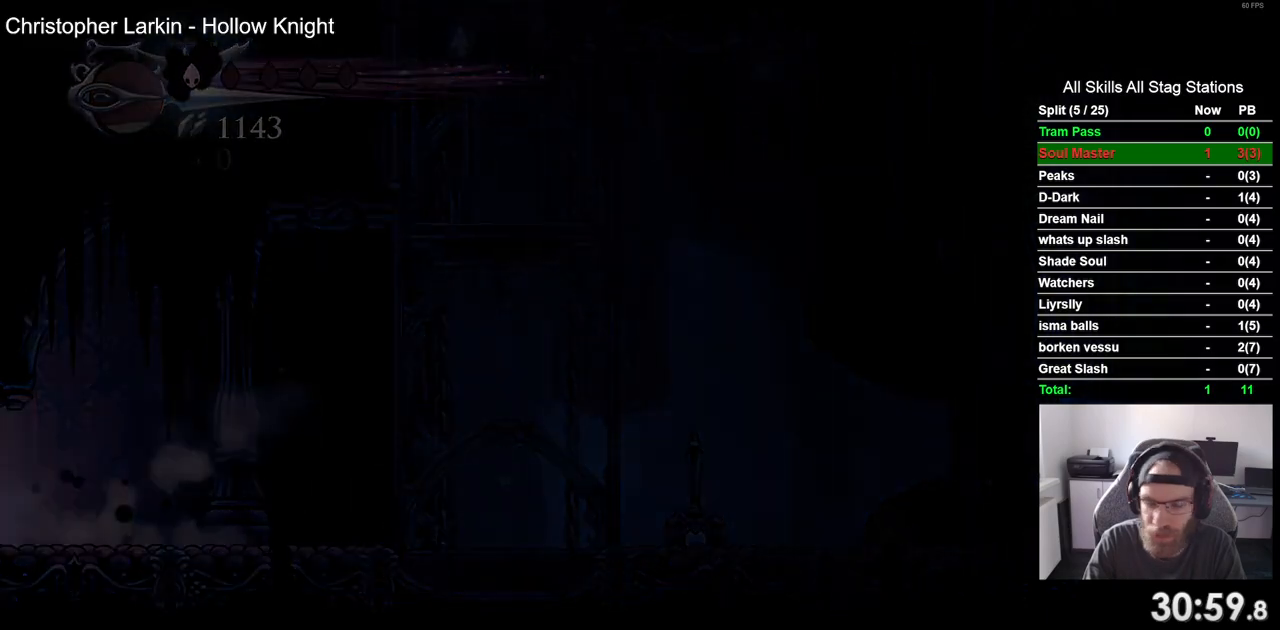
{"dt_ms": 500, "buttons": ["DPAD_LEFT"], "left_stick": "center", "right_stick": "center", "events": []}
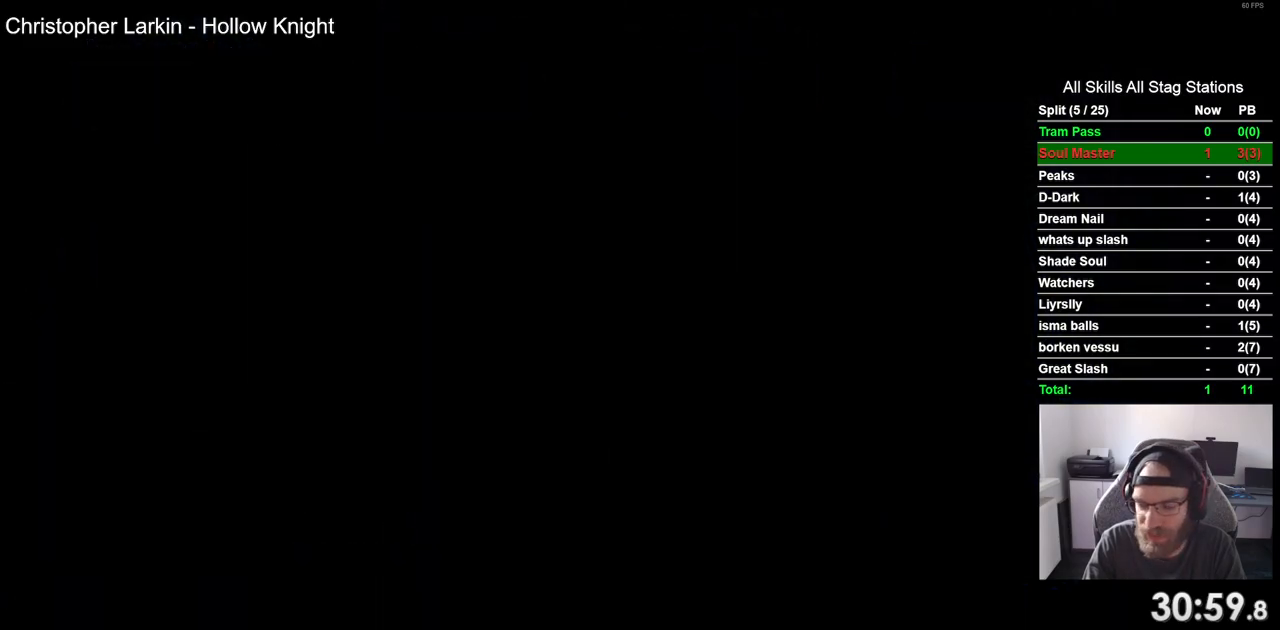
{"dt_ms": 500, "buttons": ["DPAD_LEFT"], "left_stick": "center", "right_stick": "center", "events": []}
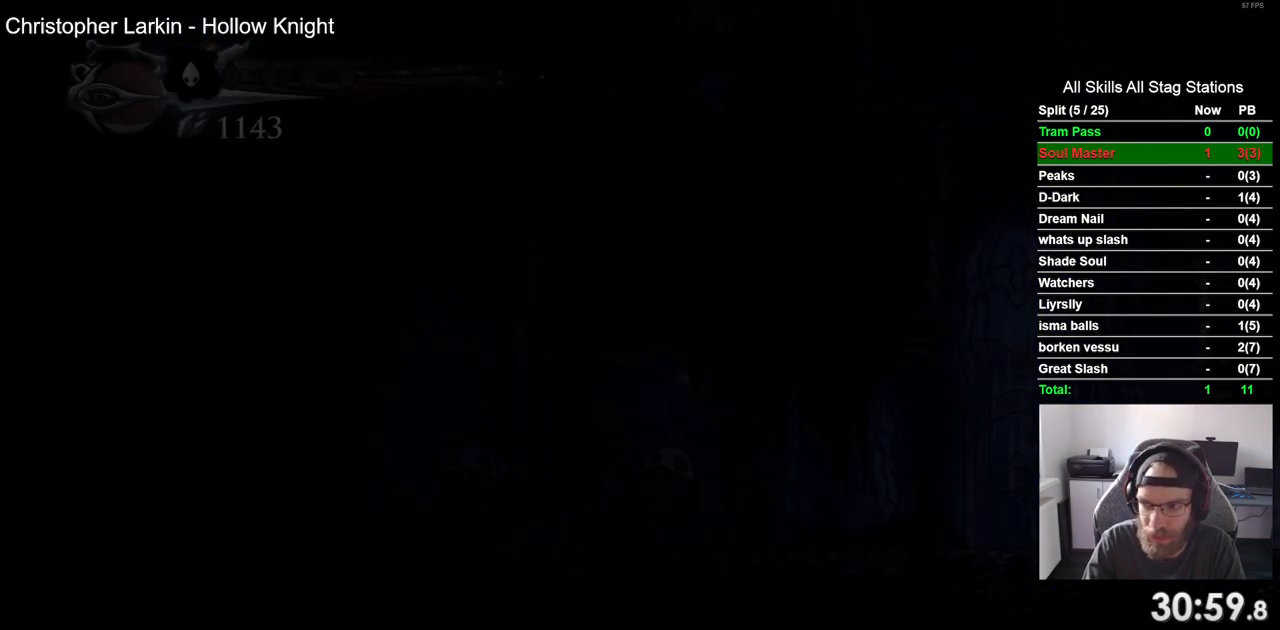
{"dt_ms": 500, "buttons": ["DPAD_LEFT"], "left_stick": "center", "right_stick": "center", "events": []}
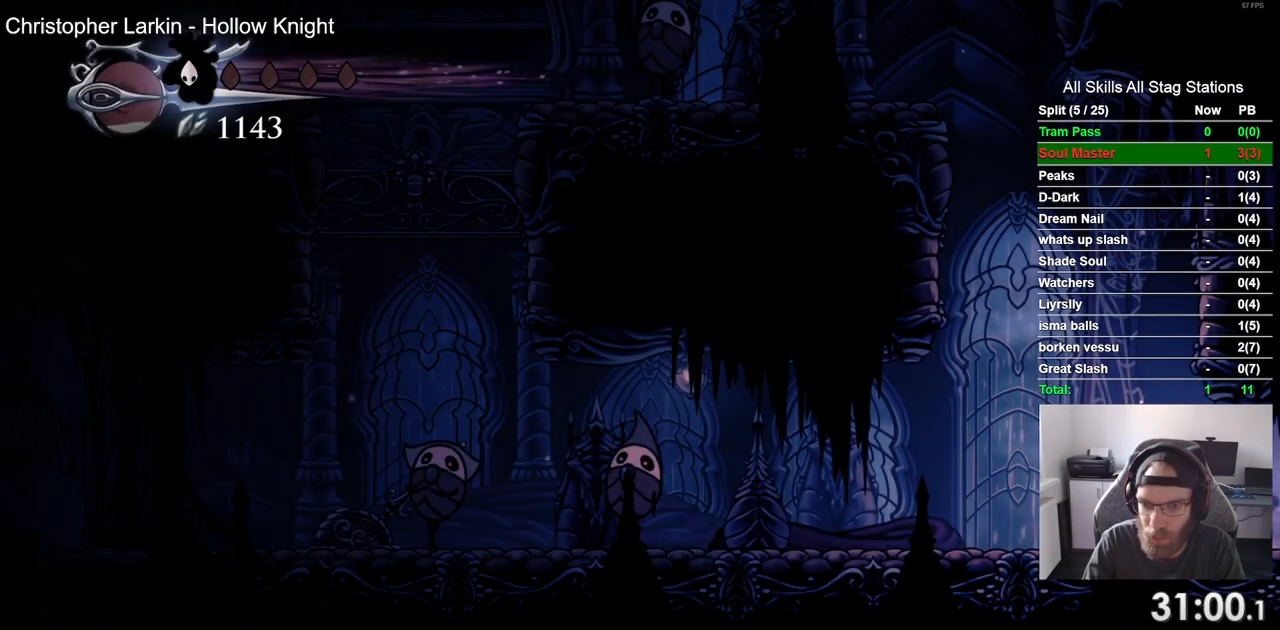
{"dt_ms": 500, "buttons": ["DPAD_LEFT"], "left_stick": "center", "right_stick": "center", "events": []}
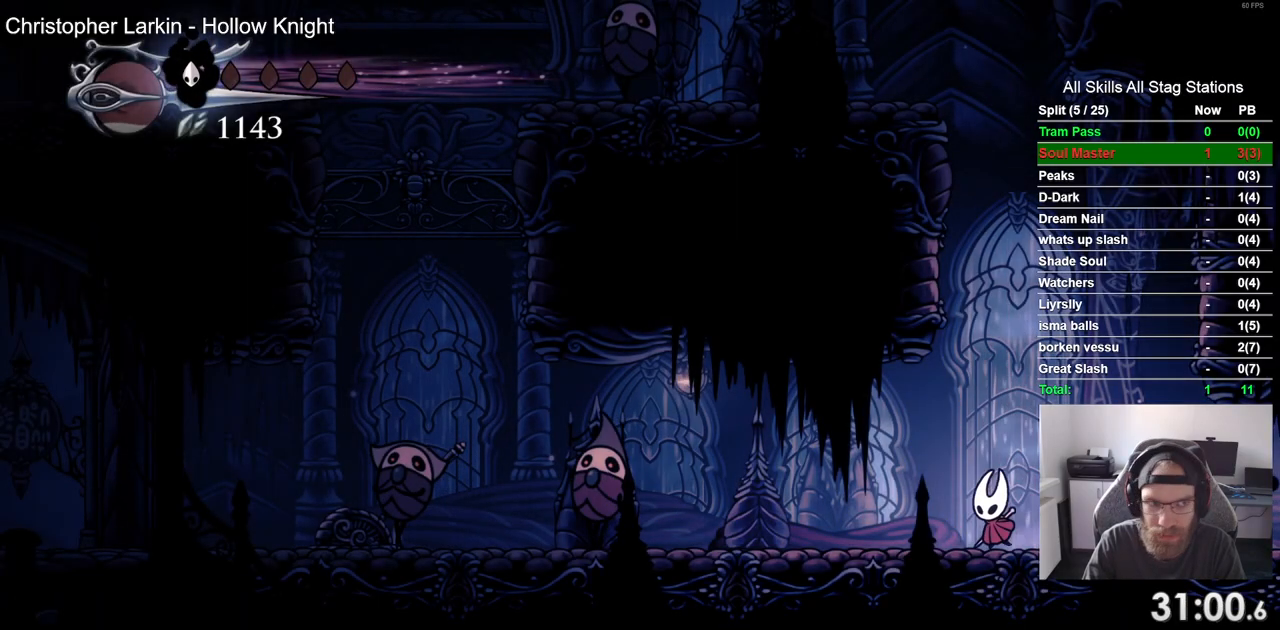
{"dt_ms": 500, "buttons": ["DPAD_LEFT"], "left_stick": "center", "right_stick": "center", "events": []}
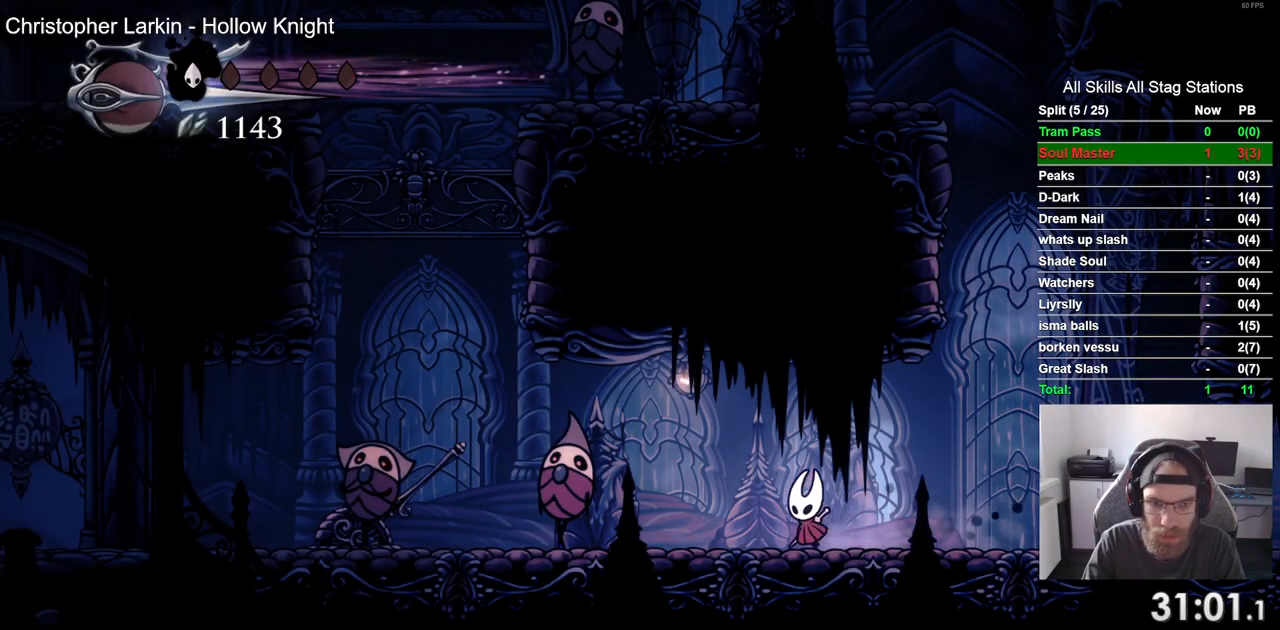
{"dt_ms": 500, "buttons": ["DPAD_RIGHT"], "left_stick": "center", "right_stick": "center", "events": [[217, "SQUARE", "down"], [300, "DPAD_LEFT", "up"], [300, "DPAD_UP", "down"], [317, "DPAD_UP", "up"], [367, "DPAD_RIGHT", "down"], [400, "SQUARE", "up"]]}
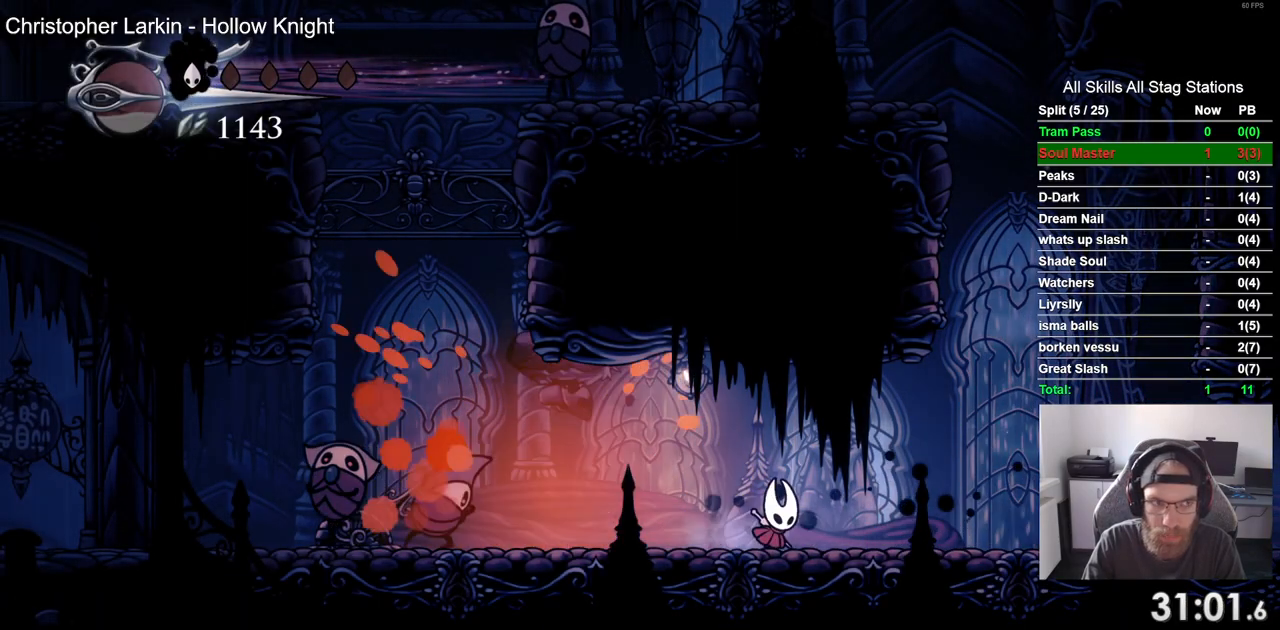
{"dt_ms": 500, "buttons": [], "left_stick": "center", "right_stick": "center", "events": [[67, "DPAD_RIGHT", "up"]]}